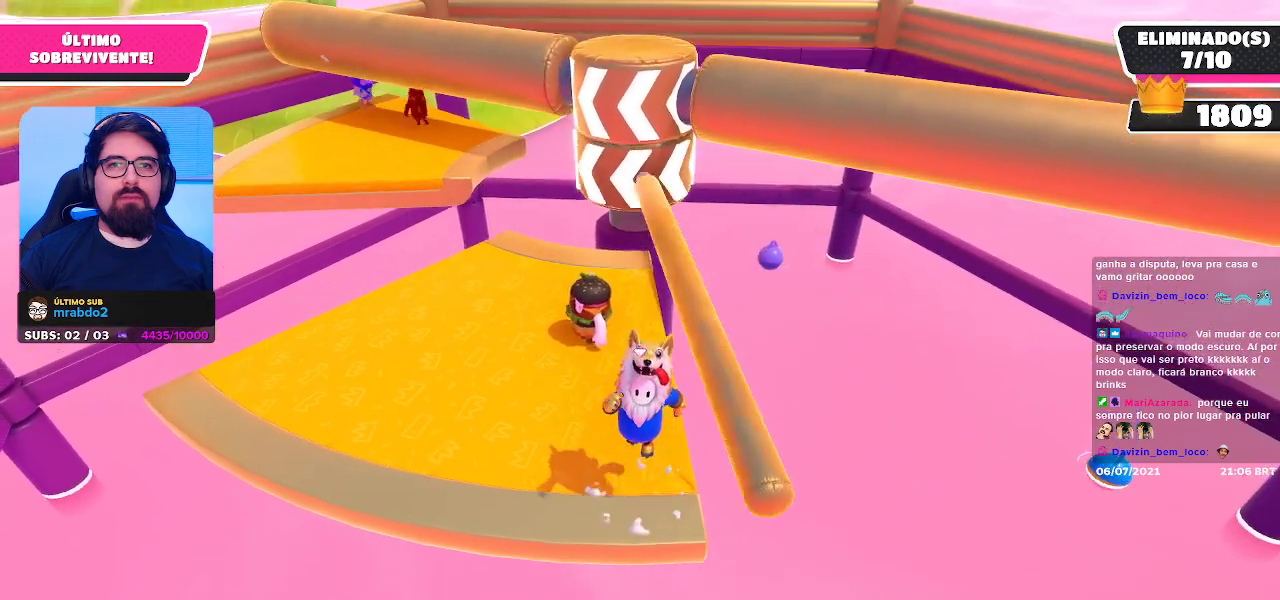
Gameplay with a controller (Xbox layout); each line is a JSON object with the inputs held at the frame after it. "events" lists button and stick changes between this image and that frame as [ms after this image, input, new state], when the widget could be followed in between. Not read: L3 R3 Z.
{"buttons": [], "left_stick": "left", "right_stick": "right", "events": [[83, "left_stick", "left"], [483, "right_stick", "right"]]}
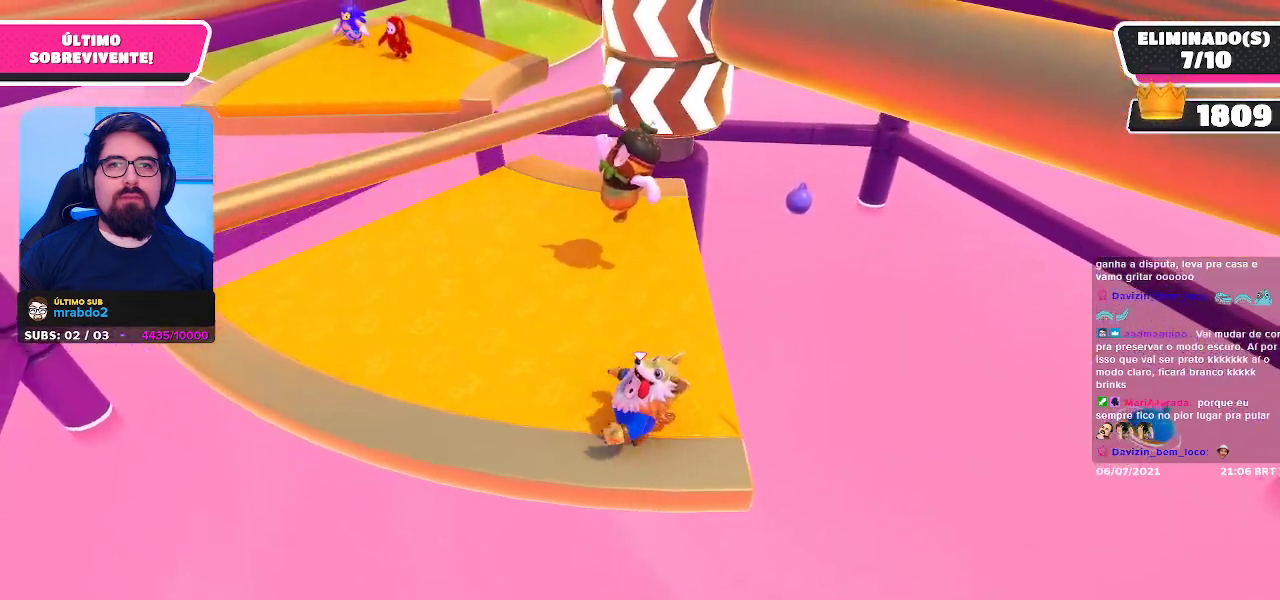
{"buttons": [], "left_stick": "center", "right_stick": "center", "events": [[67, "right_stick", "center"], [500, "left_stick", "center"]]}
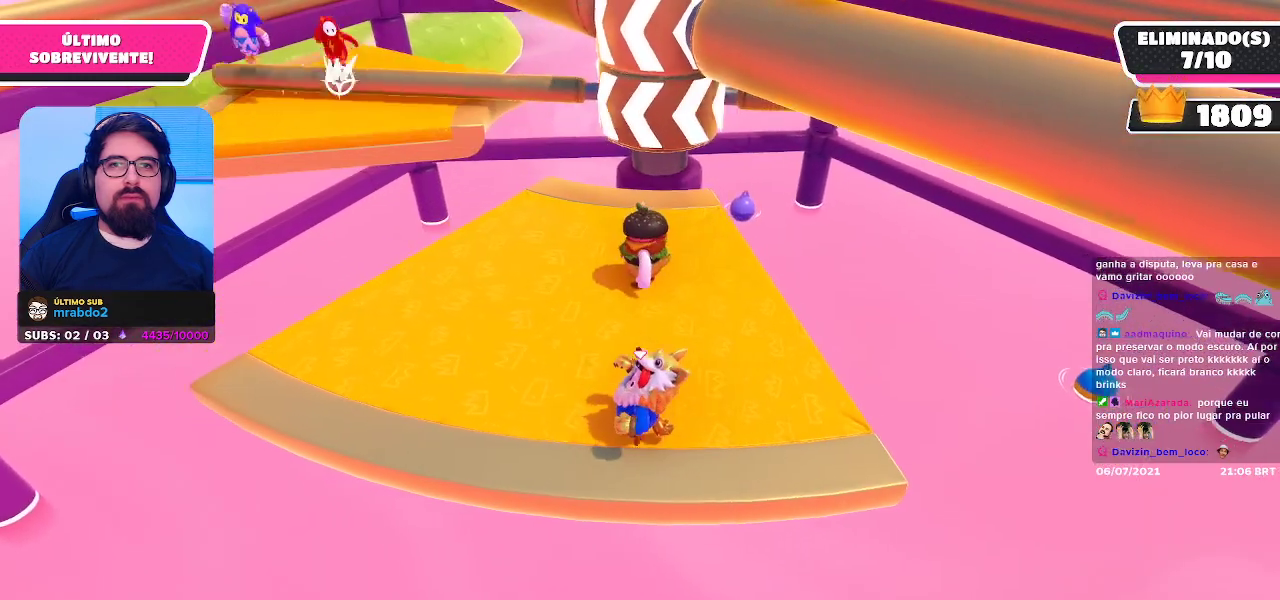
{"buttons": ["A"], "left_stick": "right", "right_stick": "center", "events": [[267, "left_stick", "right"], [417, "A", "down"]]}
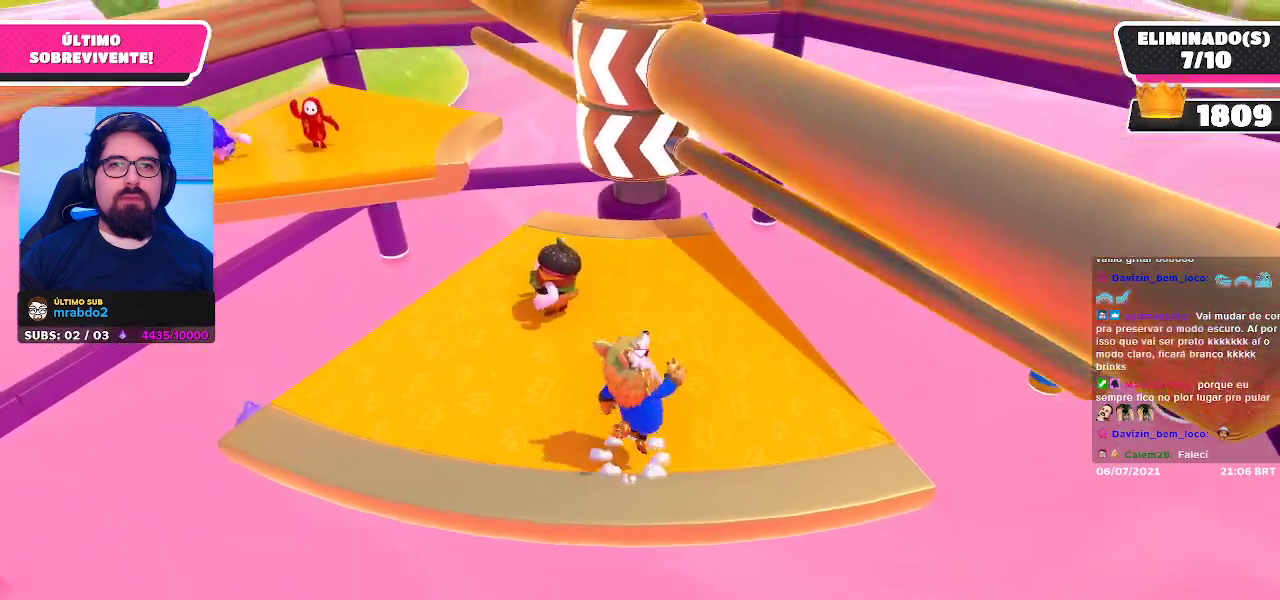
{"buttons": [], "left_stick": "right", "right_stick": "center", "events": [[17, "A", "up"], [133, "left_stick", "center"], [267, "left_stick", "right"], [367, "right_stick", "left"], [450, "right_stick", "center"]]}
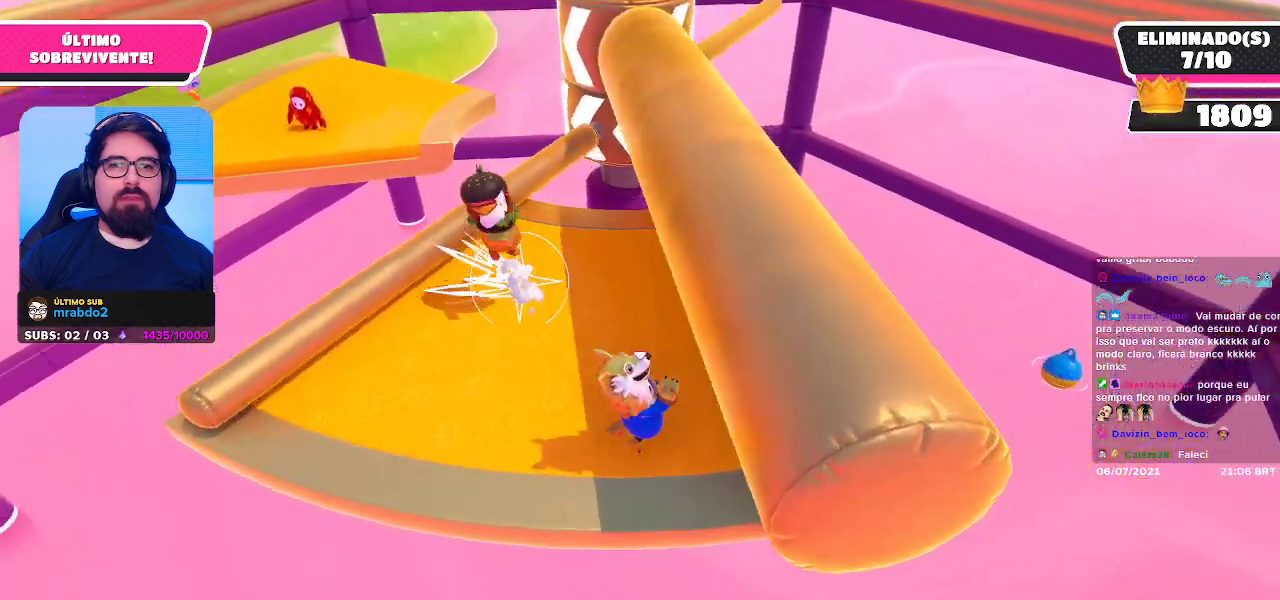
{"buttons": [], "left_stick": "right", "right_stick": "center", "events": [[150, "left_stick", "center"], [250, "right_stick", "up"], [333, "left_stick", "right"], [350, "right_stick", "center"]]}
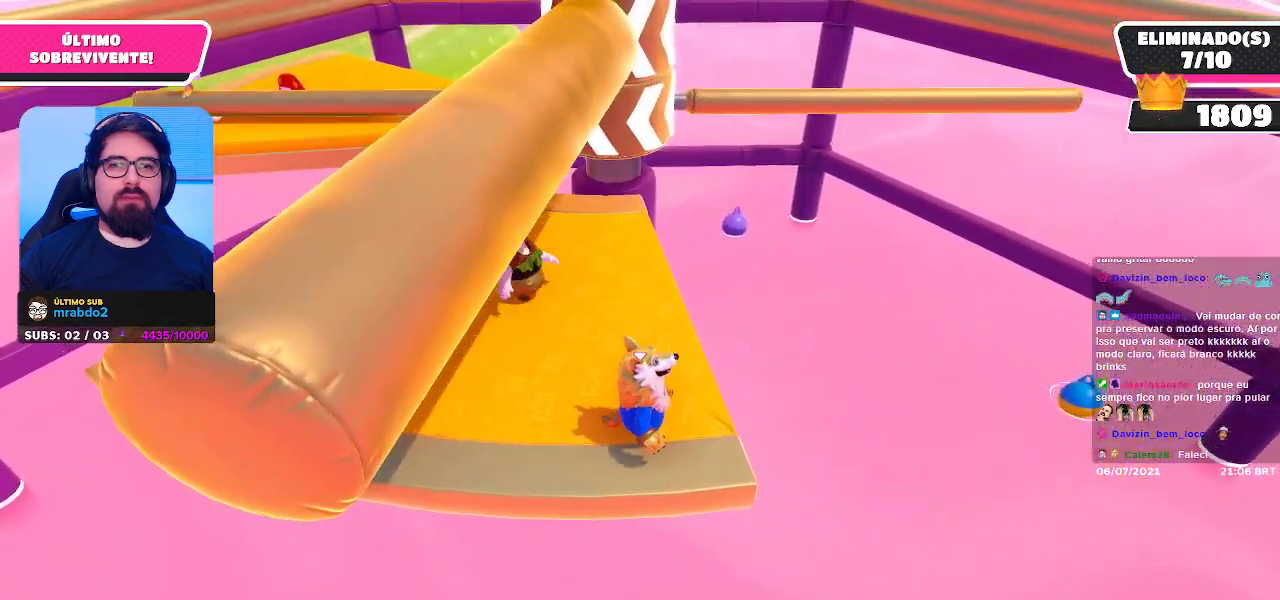
{"buttons": ["A"], "left_stick": "center", "right_stick": "center", "events": [[17, "left_stick", "center"], [467, "A", "down"]]}
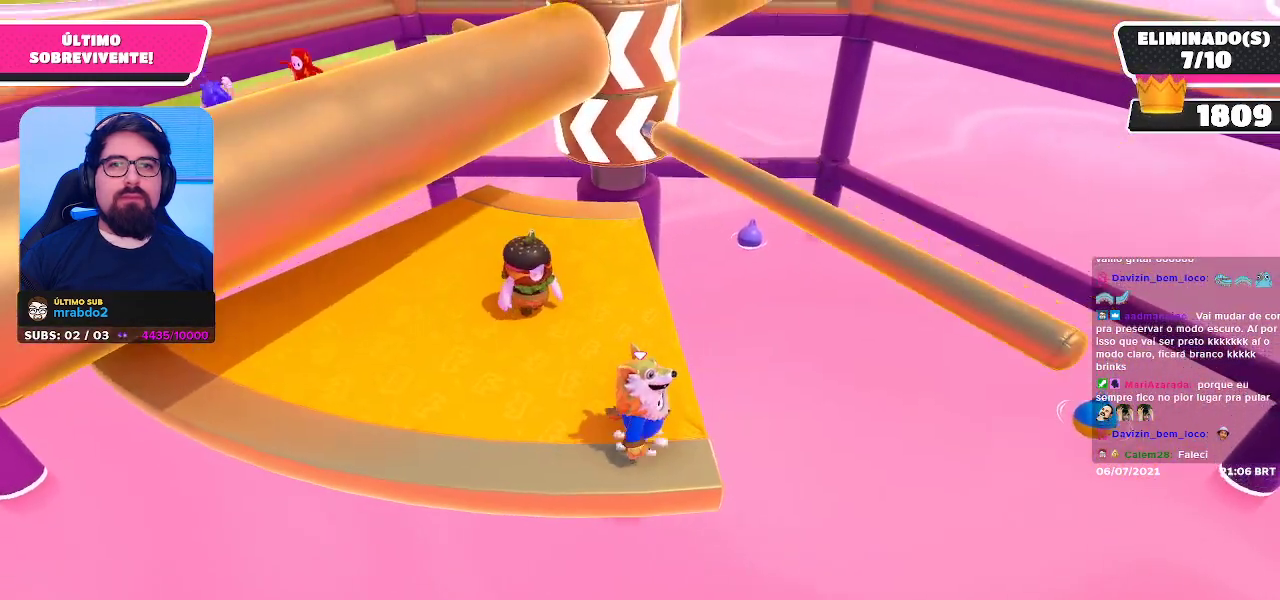
{"buttons": [], "left_stick": "center", "right_stick": "center", "events": [[67, "A", "up"]]}
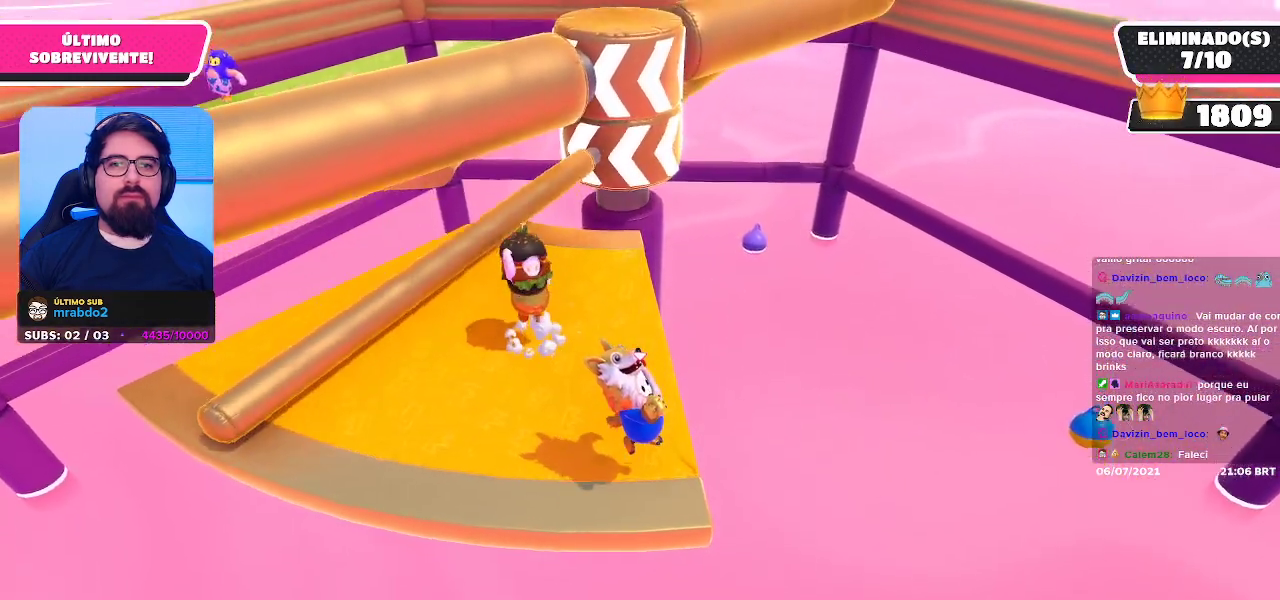
{"buttons": [], "left_stick": "center", "right_stick": "center", "events": []}
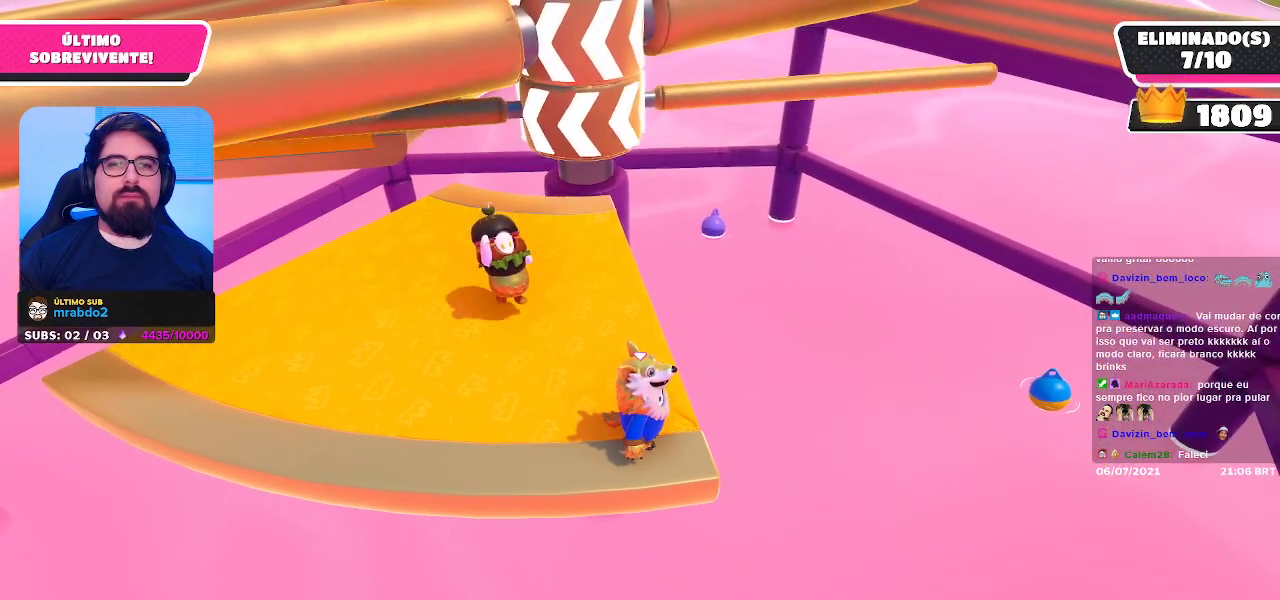
{"buttons": ["A"], "left_stick": "center", "right_stick": "center", "events": [[450, "A", "down"]]}
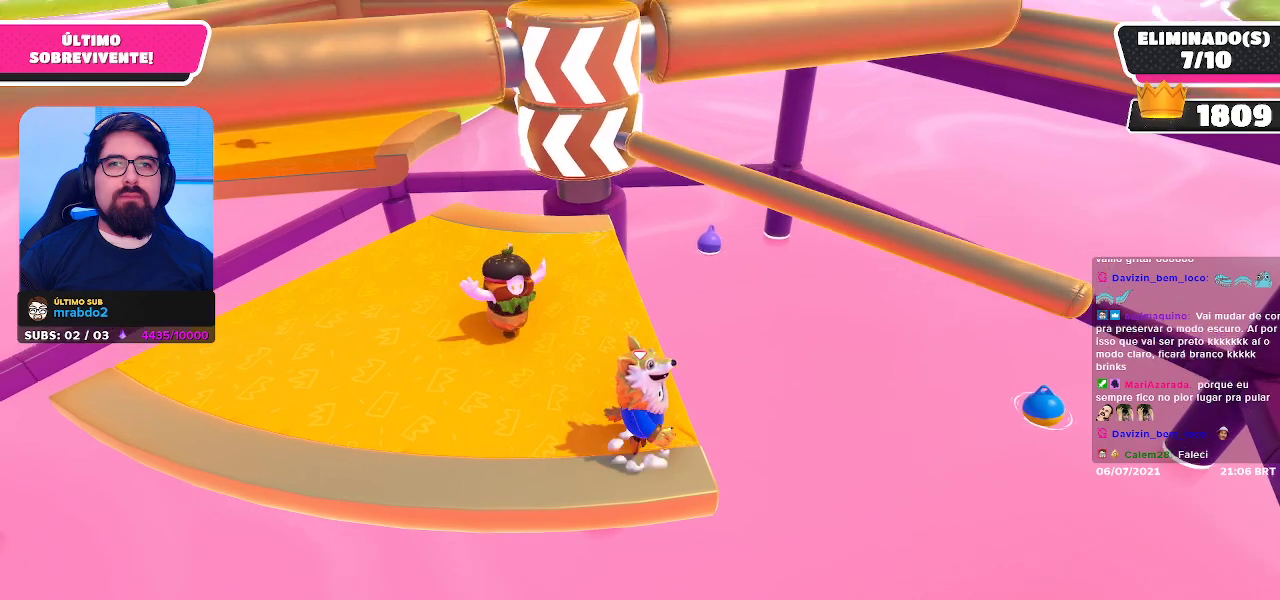
{"buttons": [], "left_stick": "center", "right_stick": "center", "events": [[50, "A", "up"], [67, "left_stick", "left"], [233, "left_stick", "right"], [367, "left_stick", "center"]]}
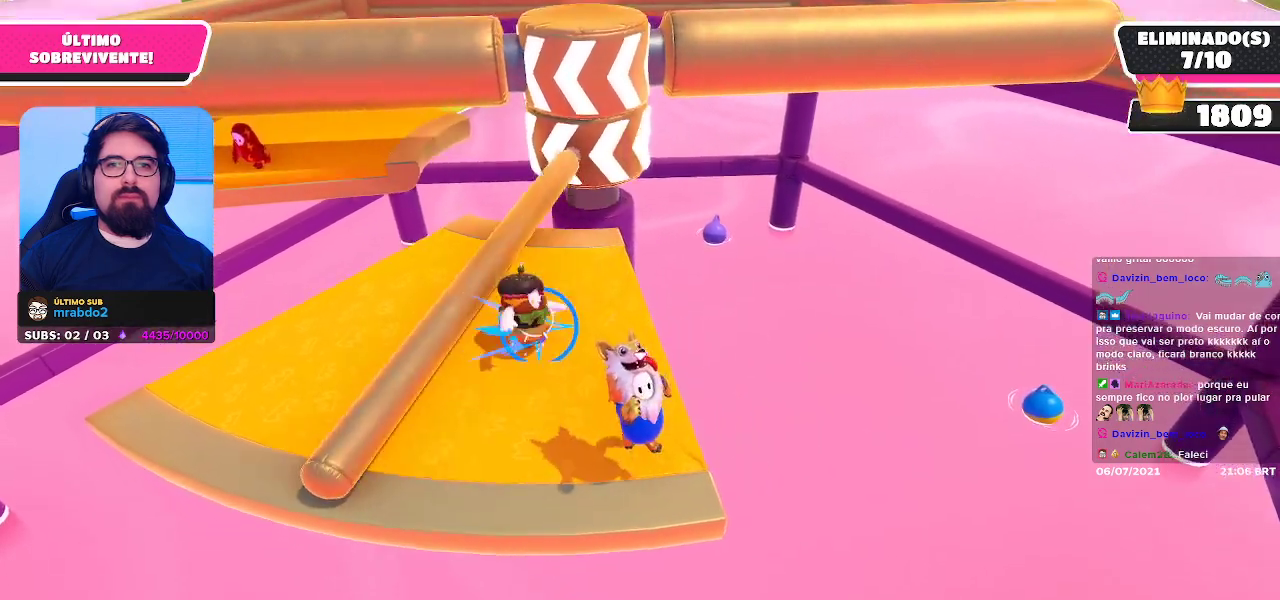
{"buttons": [], "left_stick": "center", "right_stick": "center", "events": []}
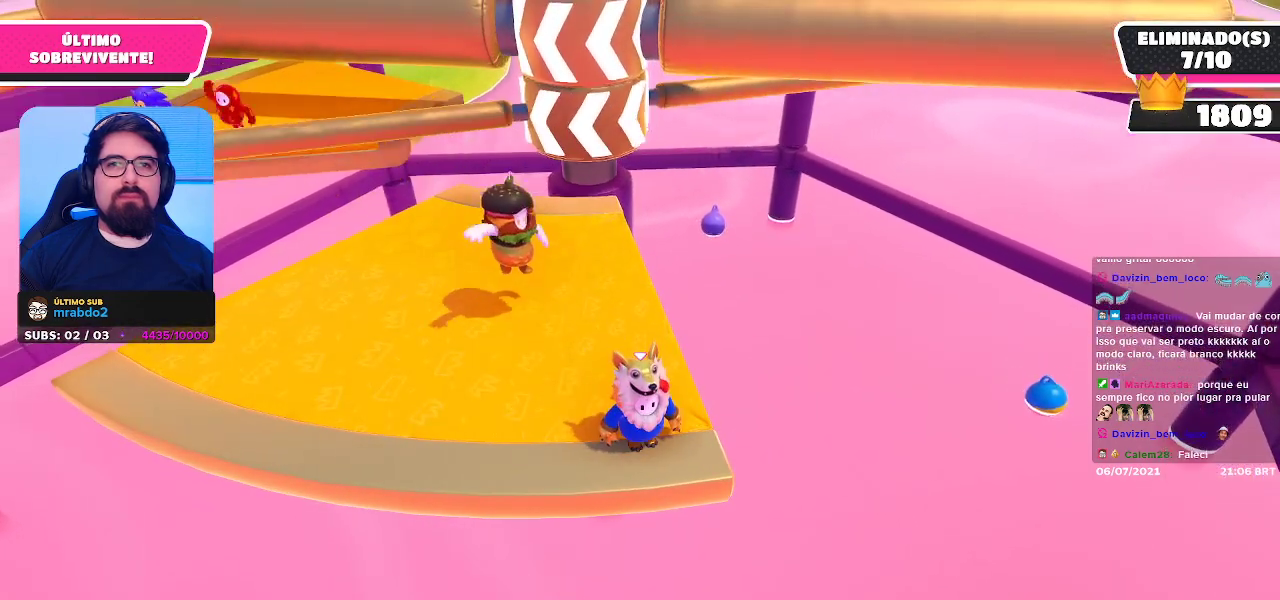
{"buttons": ["A"], "left_stick": "center", "right_stick": "center", "events": [[500, "A", "down"]]}
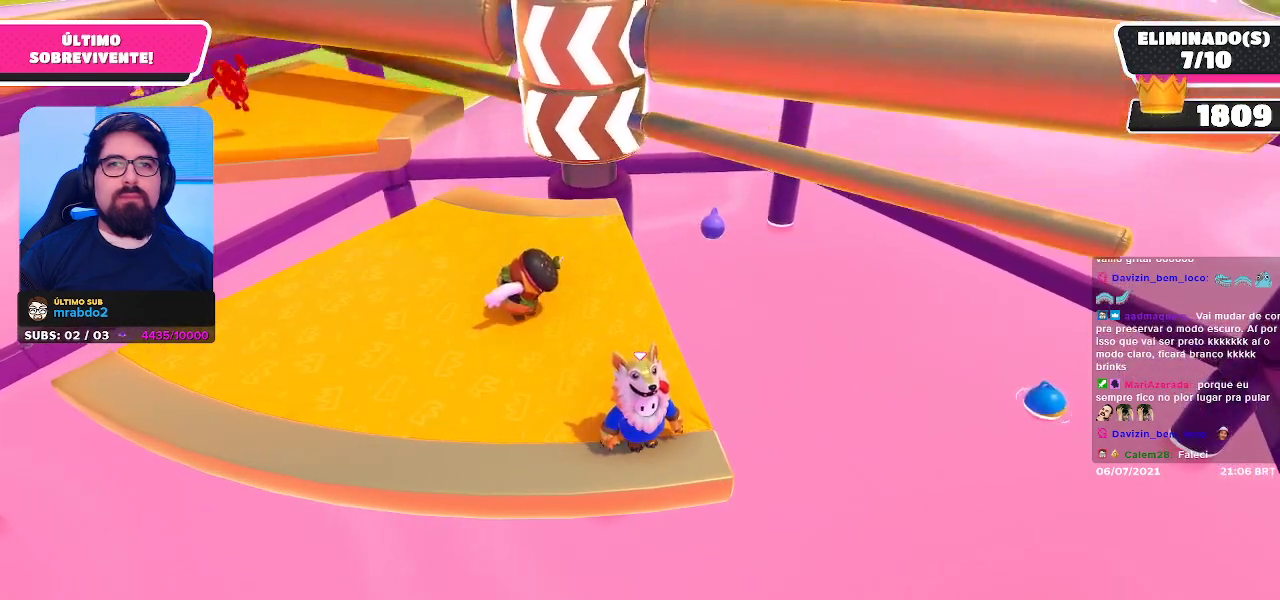
{"buttons": [], "left_stick": "left", "right_stick": "center", "events": [[150, "A", "up"], [450, "left_stick", "left"]]}
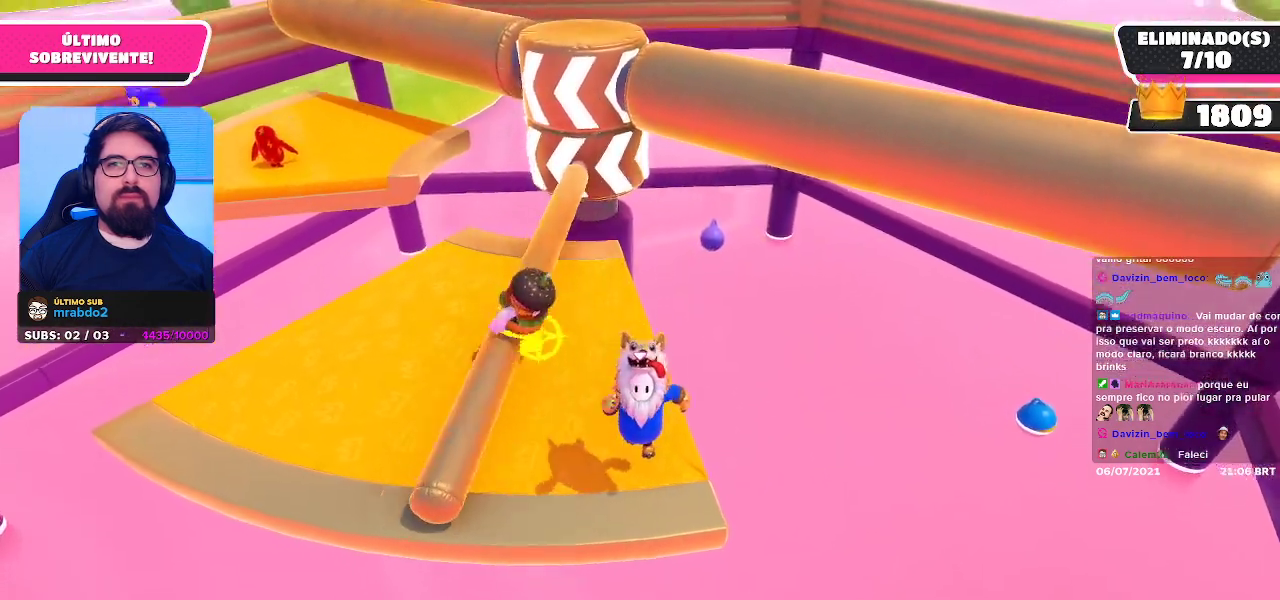
{"buttons": [], "left_stick": "left", "right_stick": "center", "events": []}
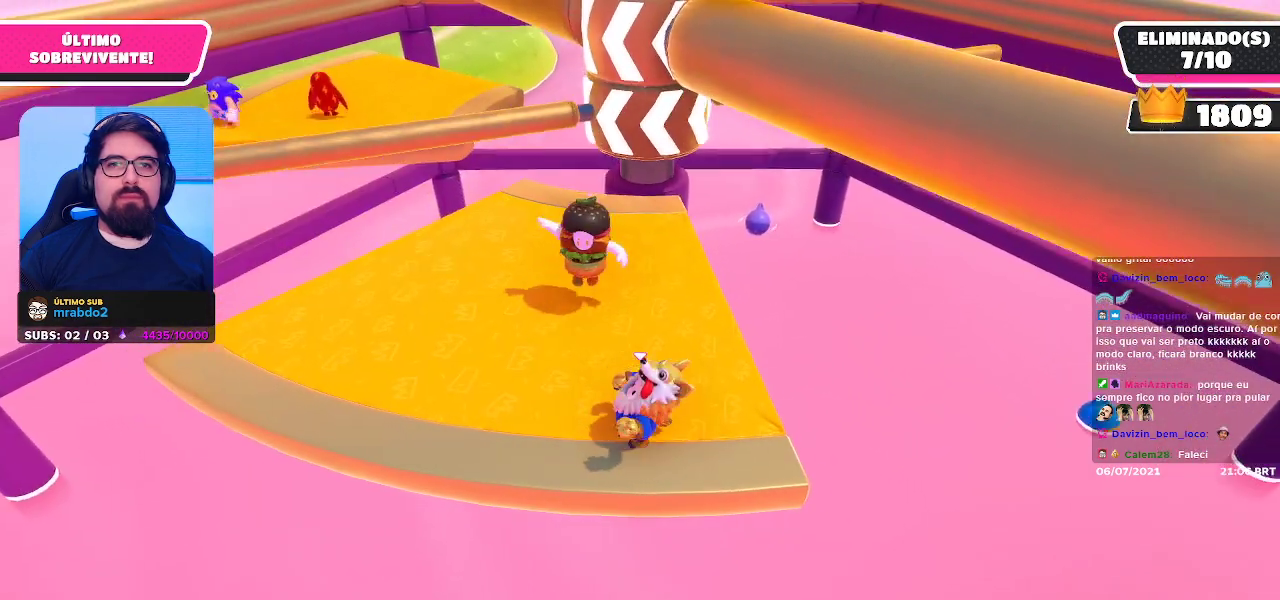
{"buttons": [], "left_stick": "center", "right_stick": "center", "events": [[17, "left_stick", "center"], [133, "left_stick", "left"], [250, "left_stick", "up-left"], [350, "left_stick", "center"]]}
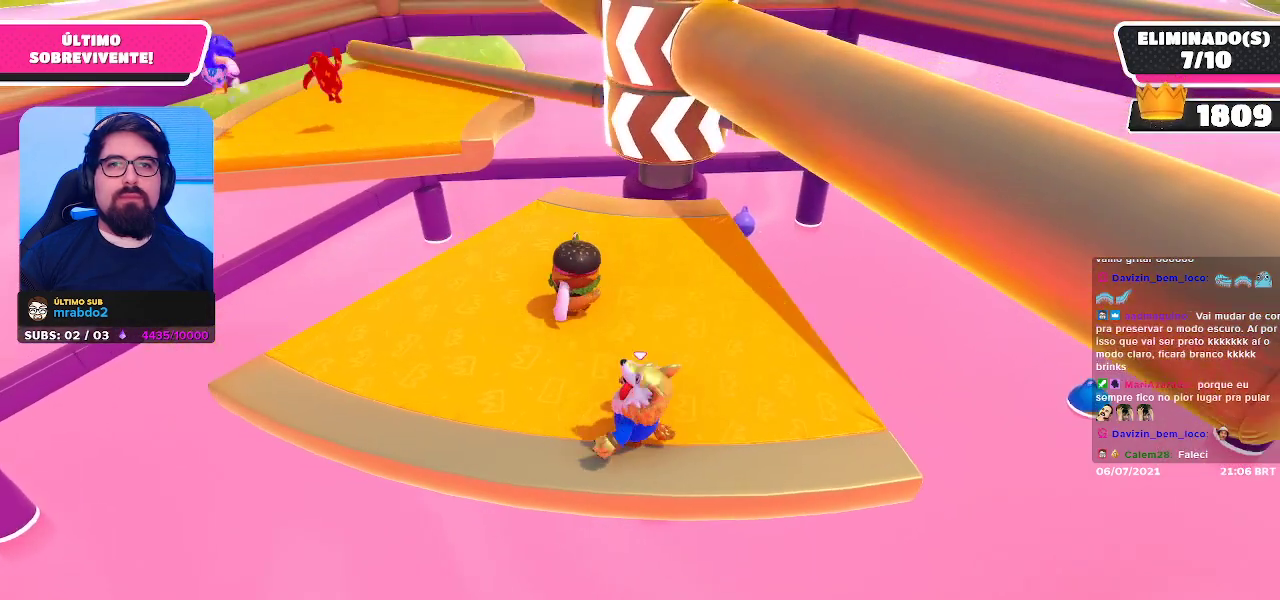
{"buttons": [], "left_stick": "center", "right_stick": "center", "events": [[133, "left_stick", "left"], [200, "left_stick", "up-left"], [250, "A", "down"], [333, "A", "up"], [350, "left_stick", "right"], [483, "left_stick", "center"]]}
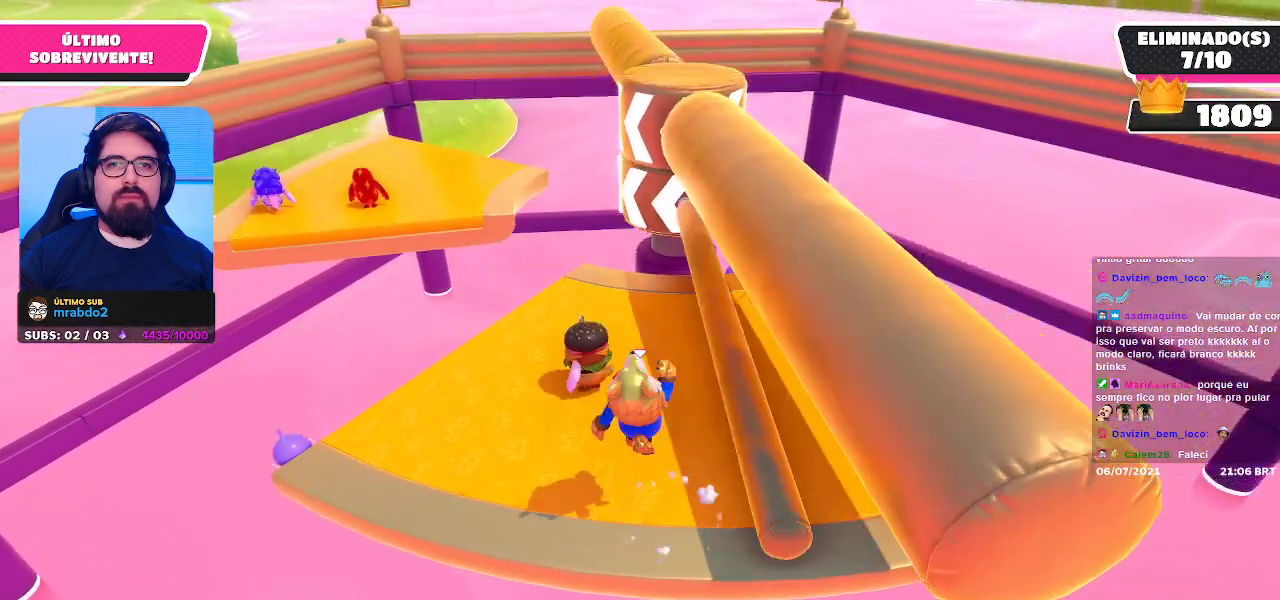
{"buttons": [], "left_stick": "right", "right_stick": "center", "events": [[167, "left_stick", "right"]]}
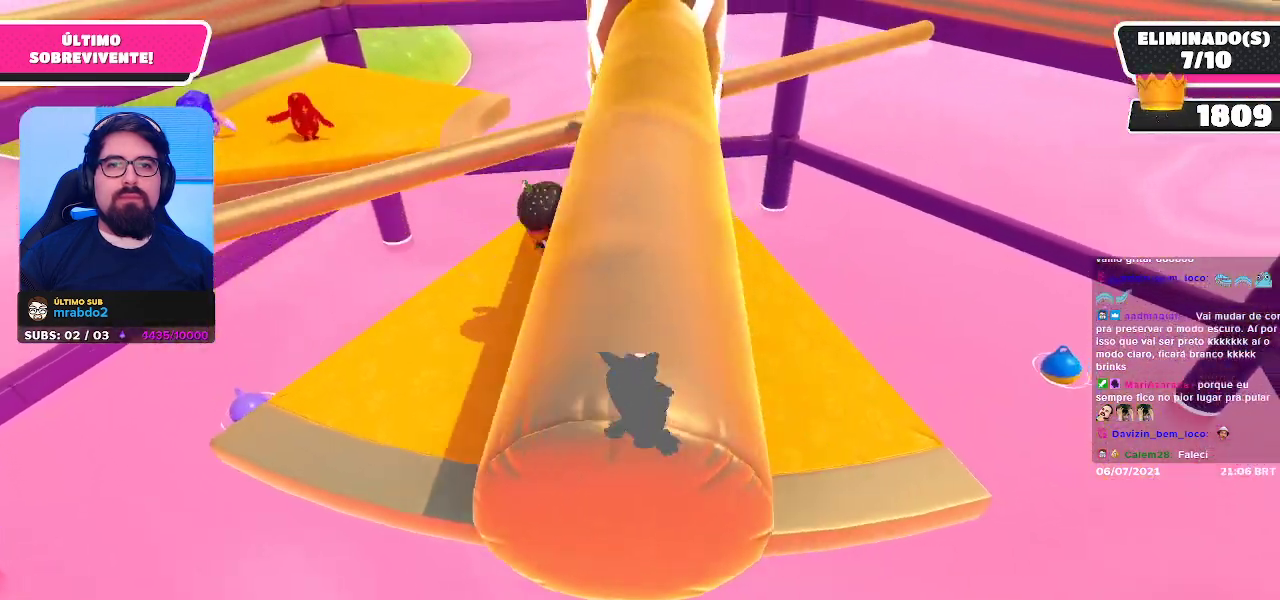
{"buttons": [], "left_stick": "center", "right_stick": "center", "events": [[317, "left_stick", "center"]]}
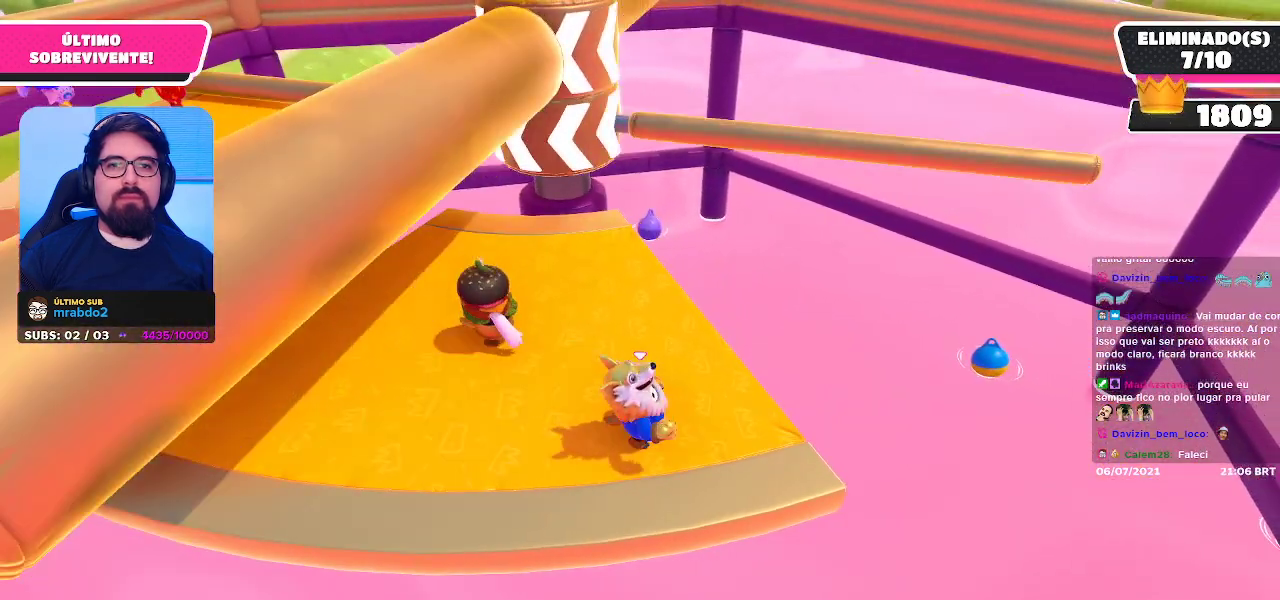
{"buttons": [], "left_stick": "right", "right_stick": "up-left", "events": [[167, "A", "down"], [283, "A", "up"], [300, "left_stick", "right"], [467, "right_stick", "up-left"]]}
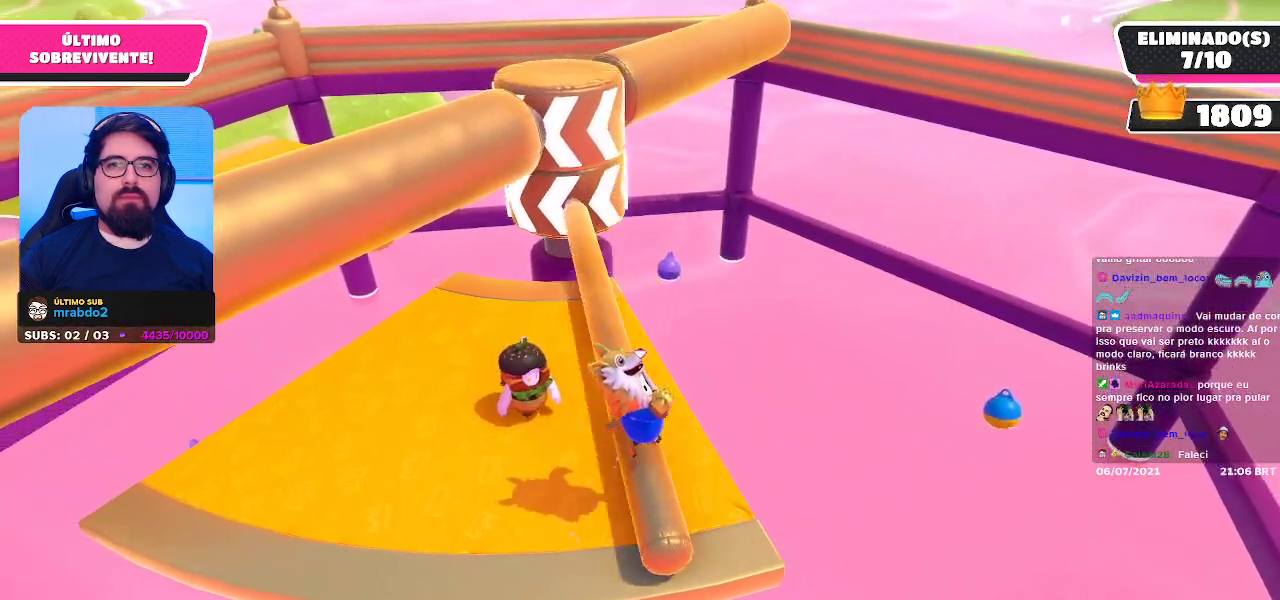
{"buttons": [], "left_stick": "center", "right_stick": "center", "events": [[67, "right_stick", "center"], [150, "left_stick", "center"]]}
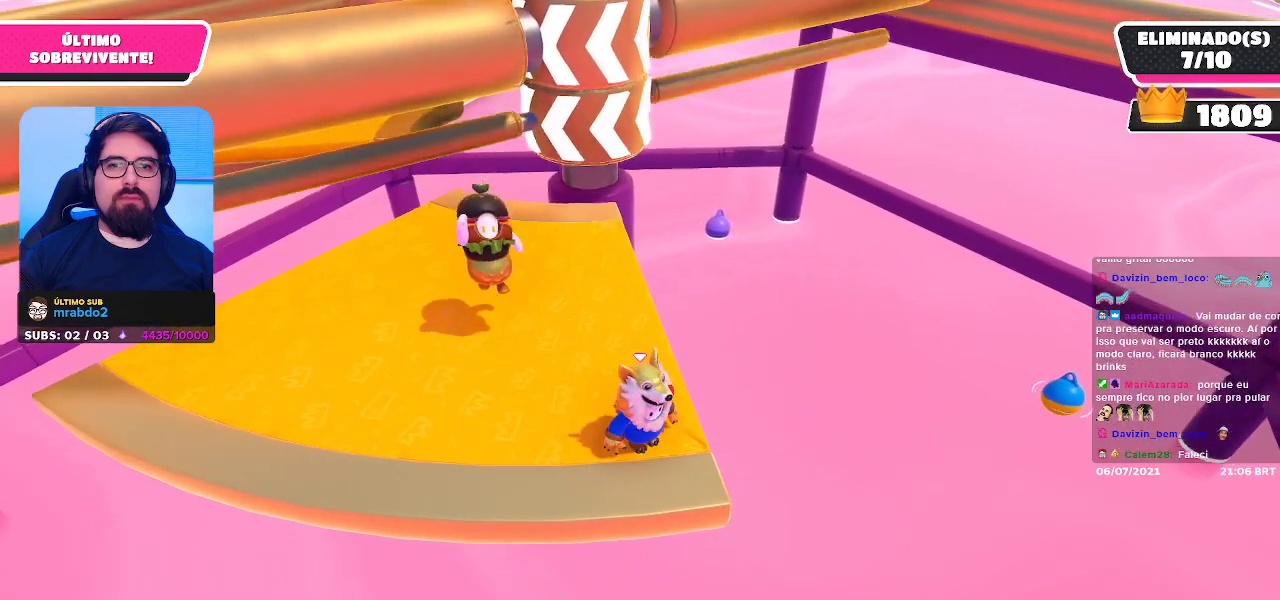
{"buttons": [], "left_stick": "center", "right_stick": "center", "events": []}
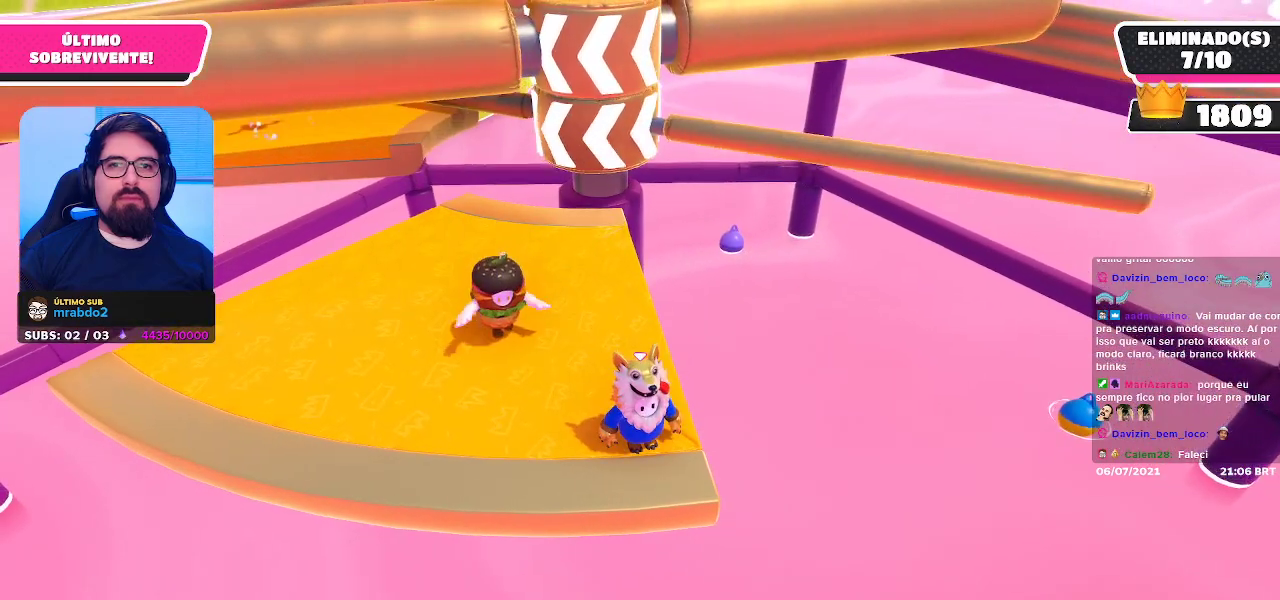
{"buttons": [], "left_stick": "right", "right_stick": "center", "events": [[117, "A", "down"], [183, "left_stick", "left"], [233, "A", "up"], [350, "left_stick", "center"], [400, "left_stick", "right"]]}
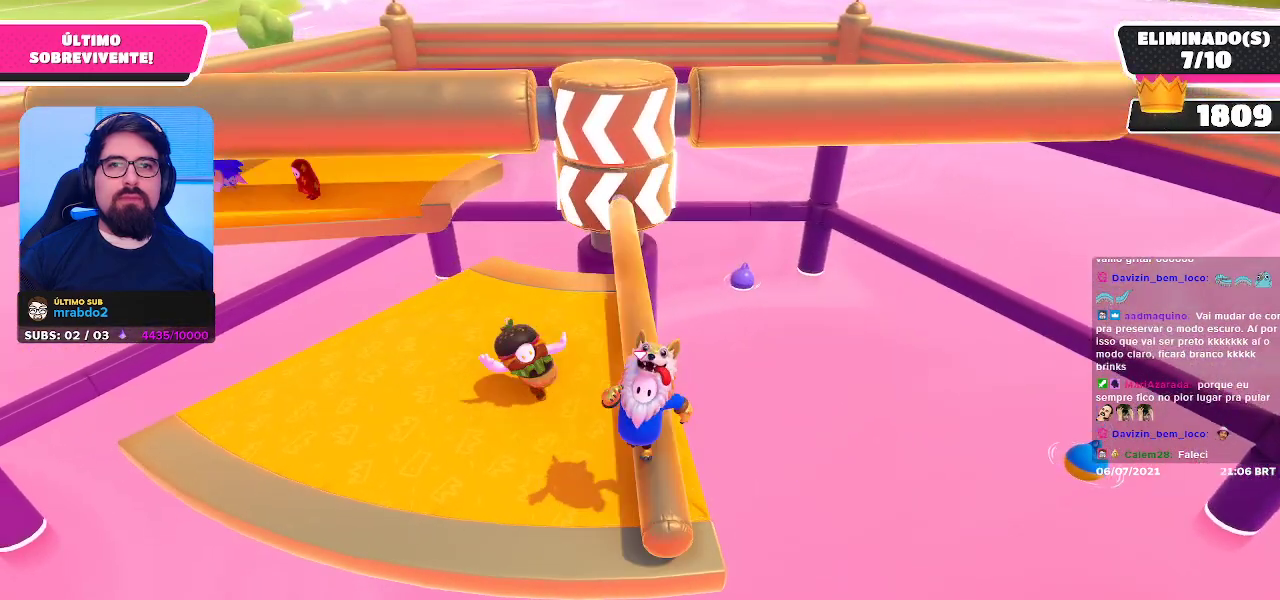
{"buttons": [], "left_stick": "center", "right_stick": "center", "events": [[33, "left_stick", "center"]]}
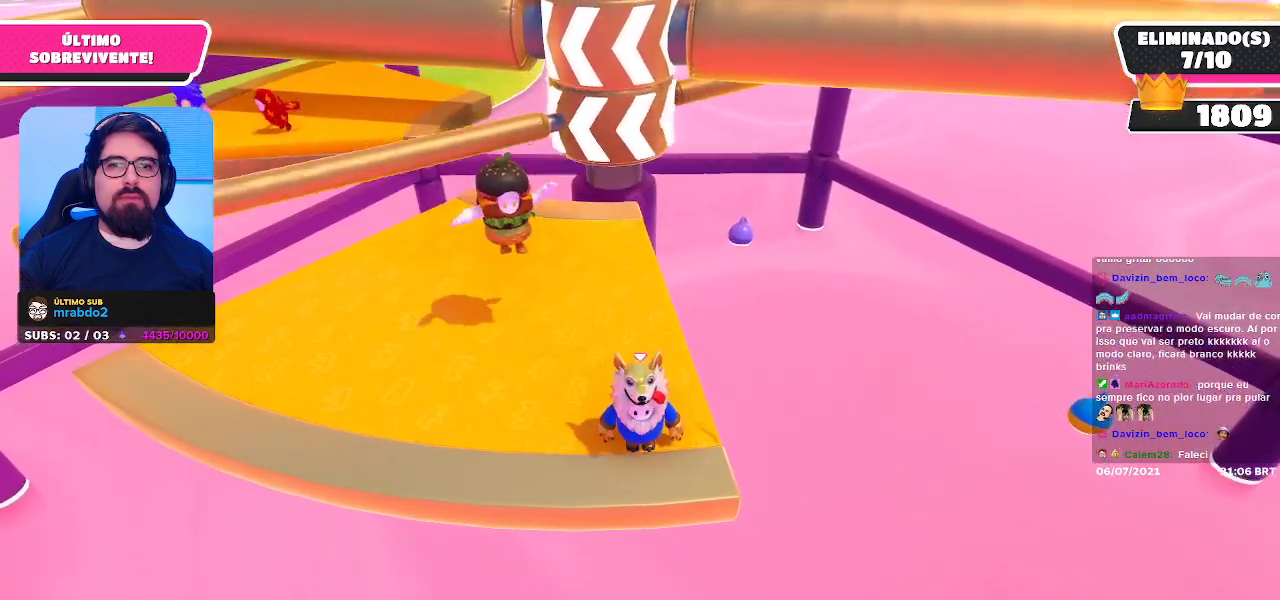
{"buttons": [], "left_stick": "center", "right_stick": "center", "events": []}
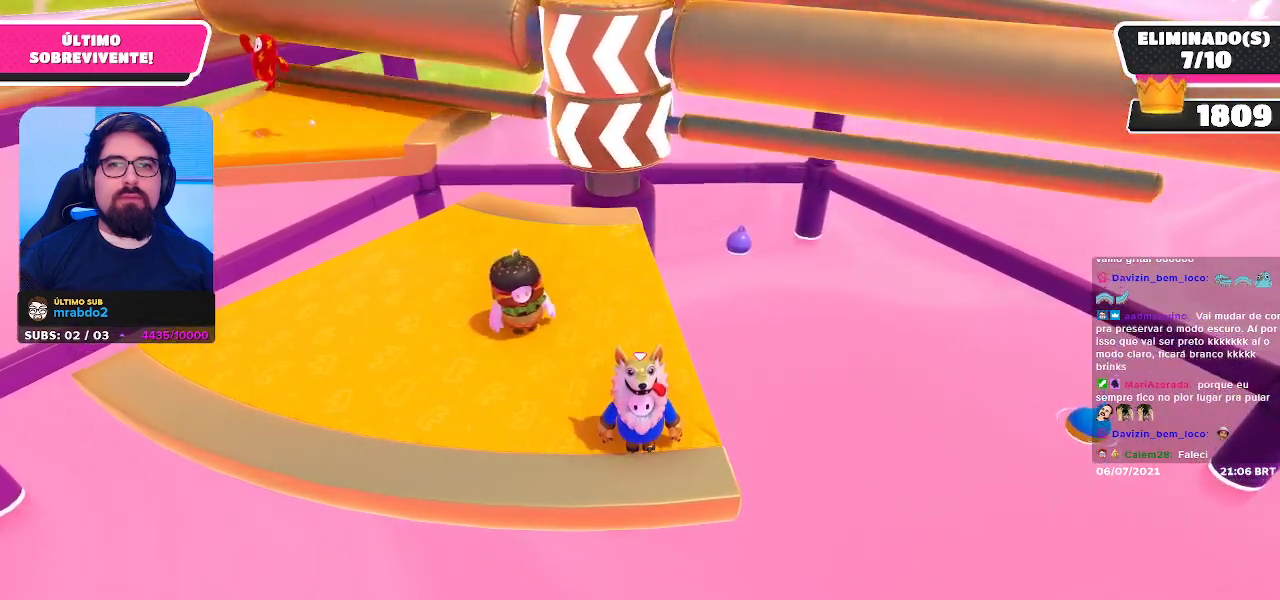
{"buttons": [], "left_stick": "left", "right_stick": "center", "events": [[100, "A", "down"], [250, "A", "up"], [467, "left_stick", "left"]]}
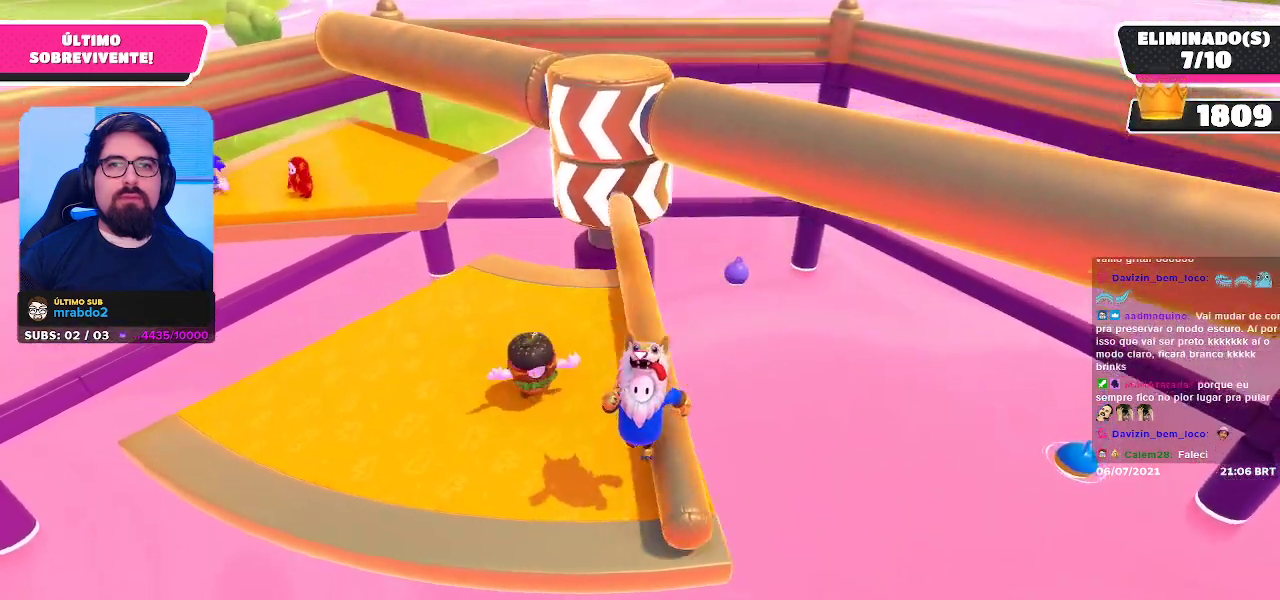
{"buttons": [], "left_stick": "left", "right_stick": "center", "events": [[250, "left_stick", "center"], [367, "left_stick", "left"]]}
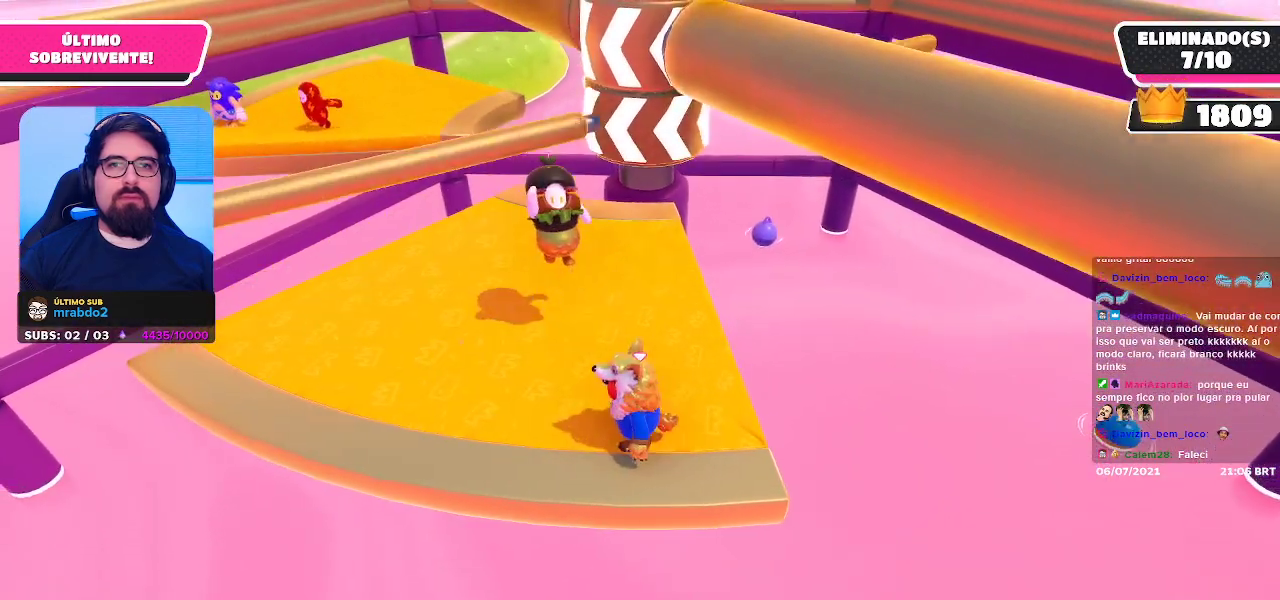
{"buttons": [], "left_stick": "left", "right_stick": "center", "events": [[117, "left_stick", "center"], [217, "left_stick", "left"]]}
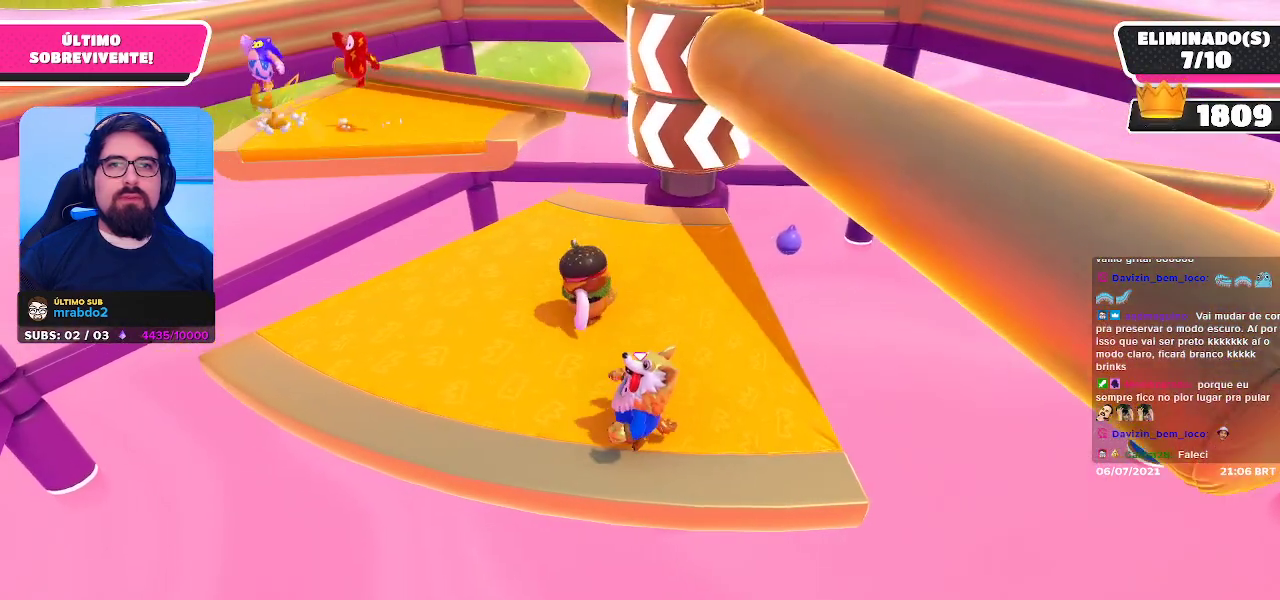
{"buttons": [], "left_stick": "right", "right_stick": "center", "events": [[133, "left_stick", "up-left"], [333, "A", "down"], [383, "left_stick", "center"], [433, "A", "up"], [467, "left_stick", "right"]]}
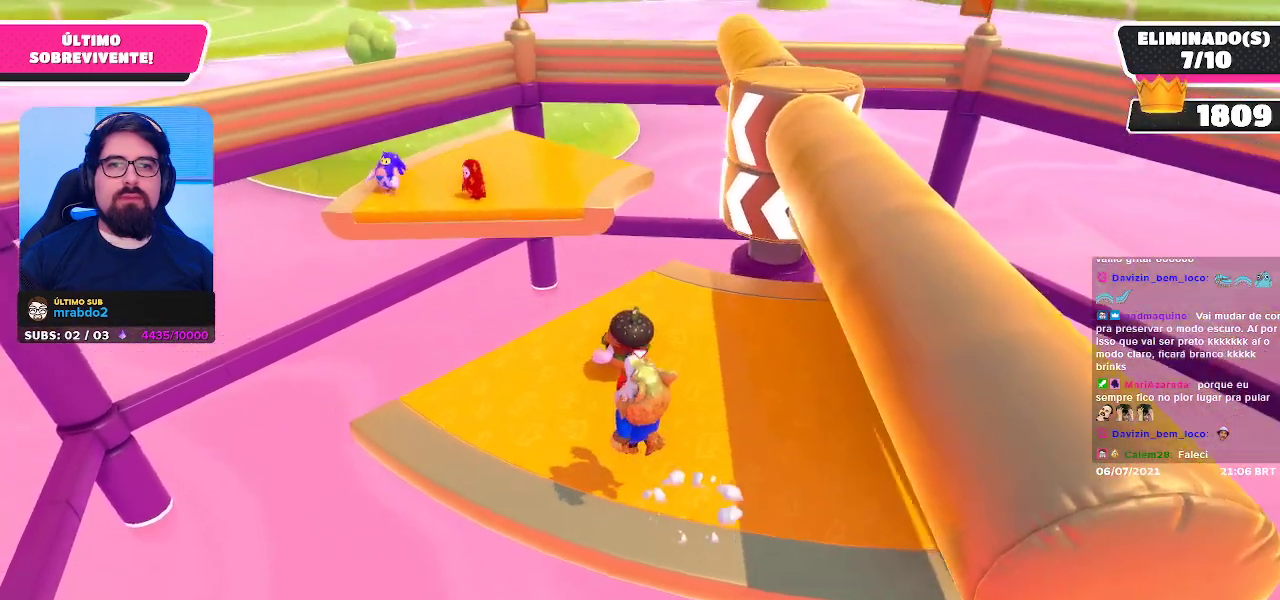
{"buttons": [], "left_stick": "down-right", "right_stick": "center", "events": [[217, "left_stick", "down-right"]]}
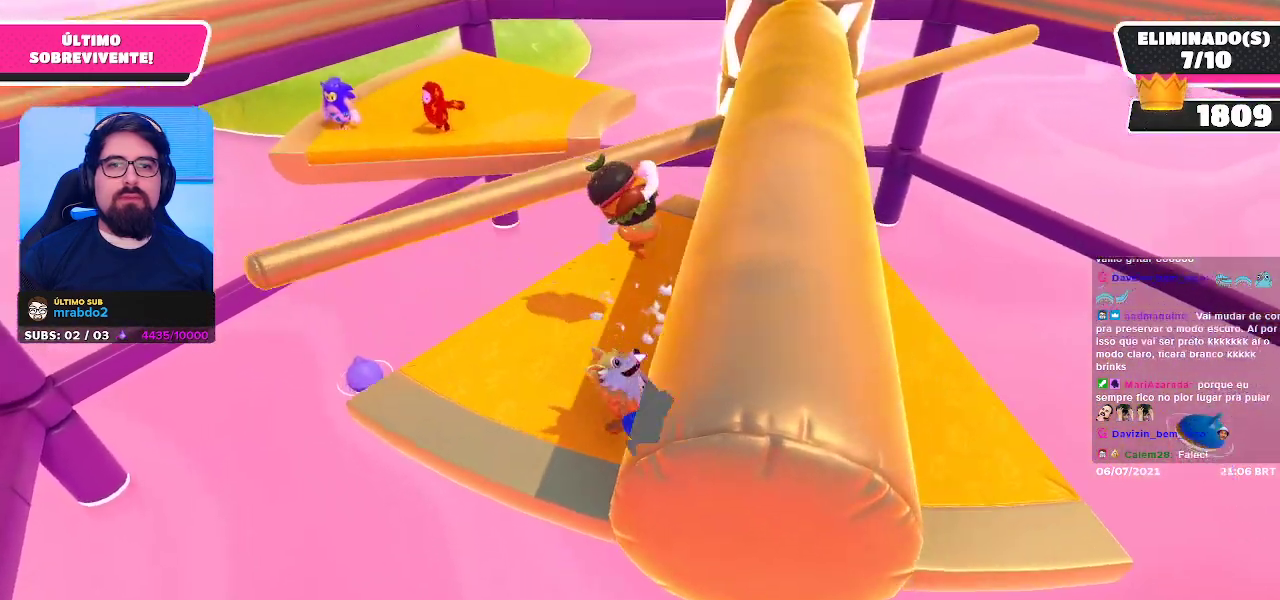
{"buttons": [], "left_stick": "center", "right_stick": "center", "events": [[100, "left_stick", "right"], [433, "left_stick", "center"]]}